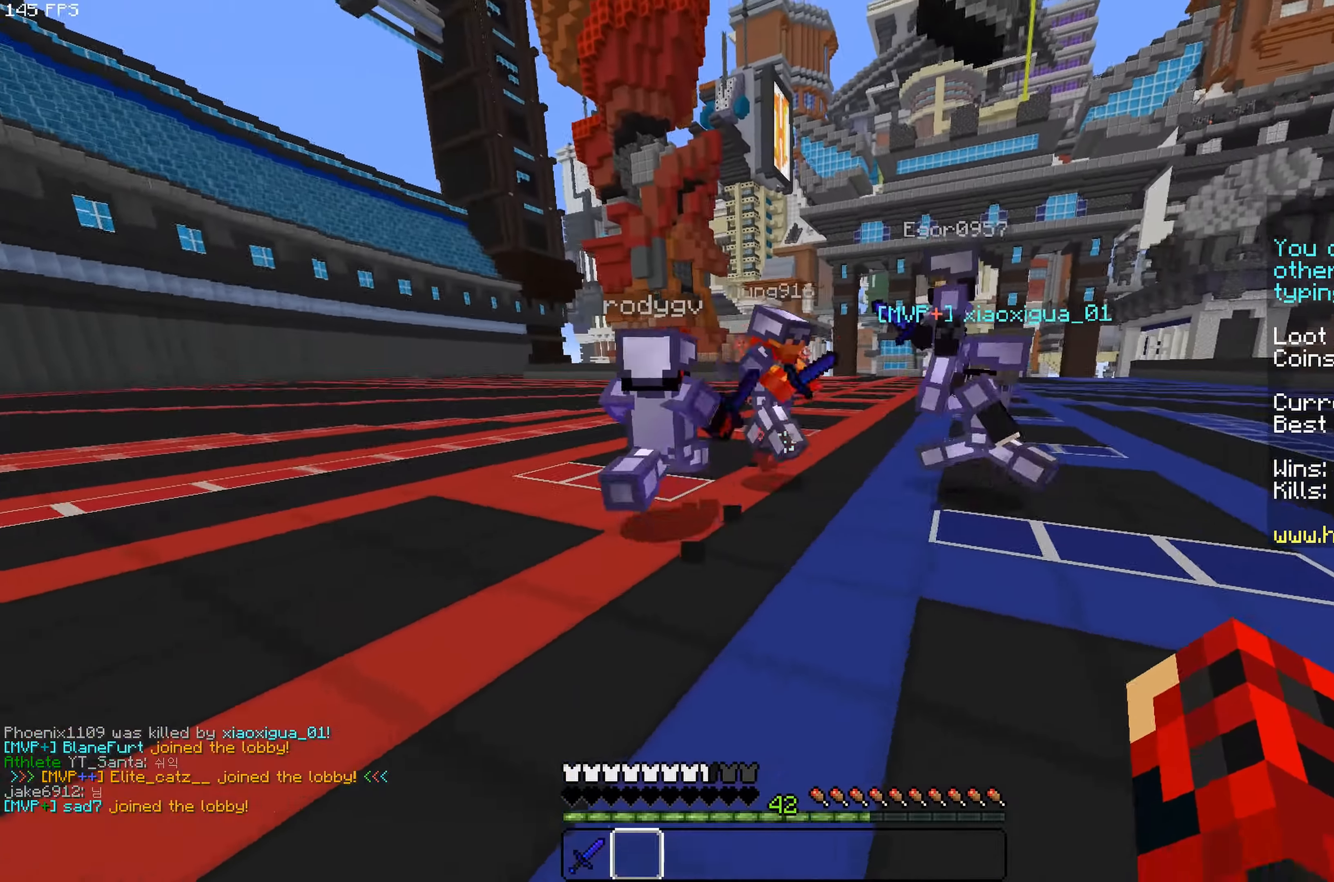
Gameplay with keyboard and mouse; each line is a JSON object with the keys and mouse buttons held at the frame after it. "events" lists presses ("down") and releases ("up") of "a", "d", "s", "space", "w", "mouse_left" and "mouse_right" between this image and that frame as [ms after this image, input, new state], when the widget could be followed in between. "mouse_left", "mouse_right" = the "left", "right" buttons of the "mouse" list. No other keys are recorded. Fast repeated clicks can show as one long hold. Mouse movement is not recorded.
{"keys": ["a"], "mouse": [], "events": []}
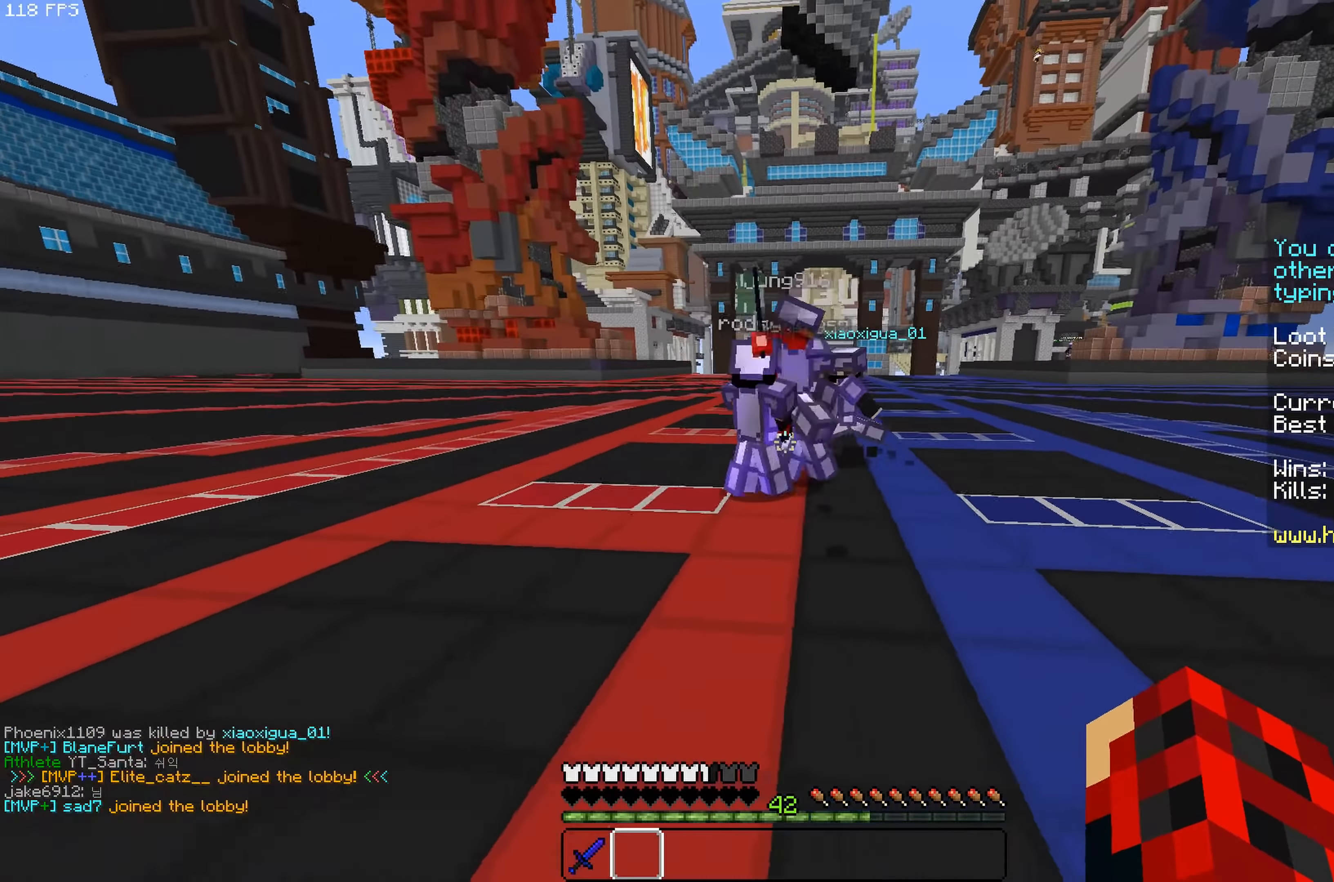
{"keys": ["s"], "mouse": [], "events": [[134, "s", "down"], [367, "a", "up"]]}
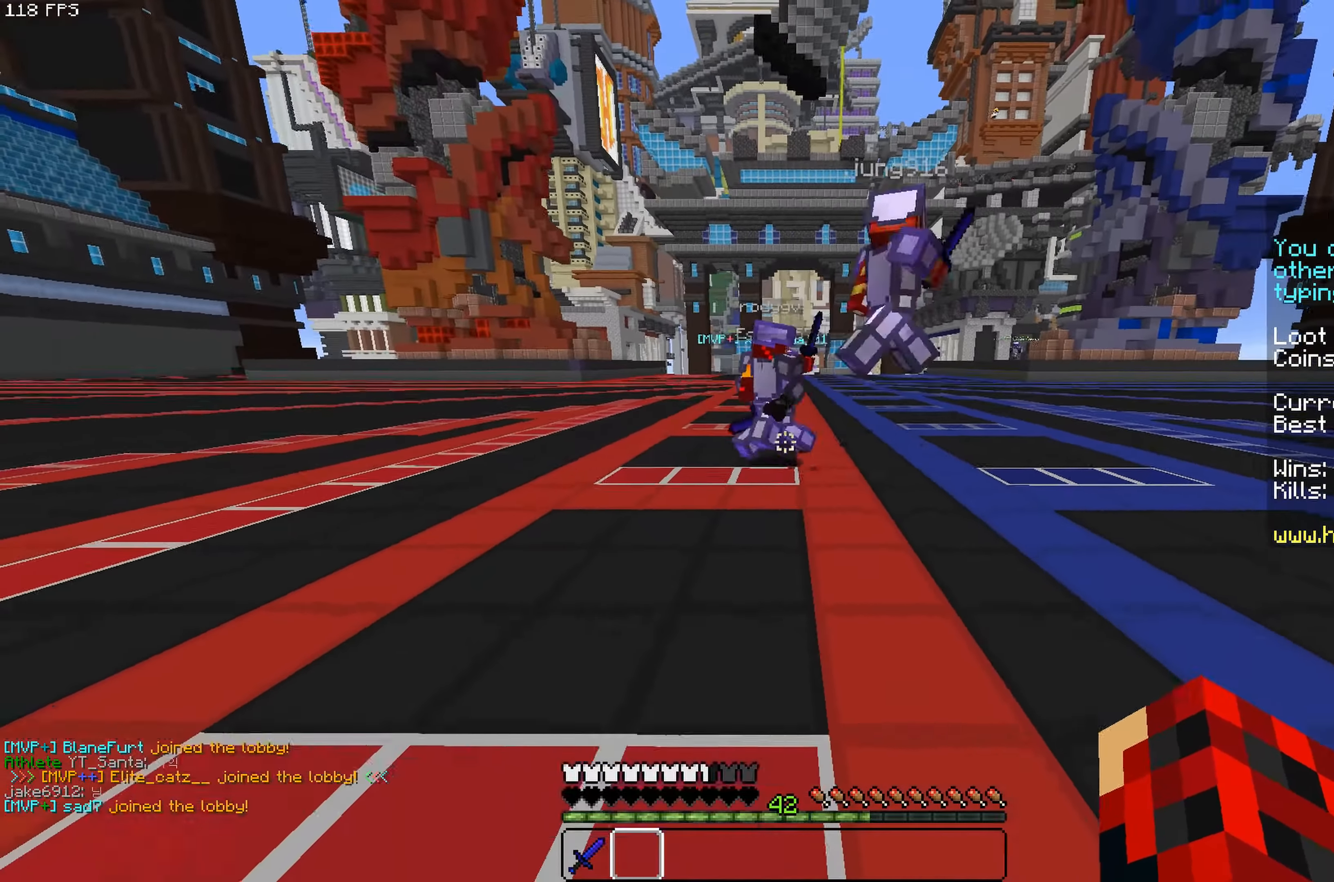
{"keys": ["a", "w"], "mouse": [], "events": [[200, "a", "down"], [217, "s", "up"], [217, "w", "down"], [284, "space", "down"], [467, "space", "up"]]}
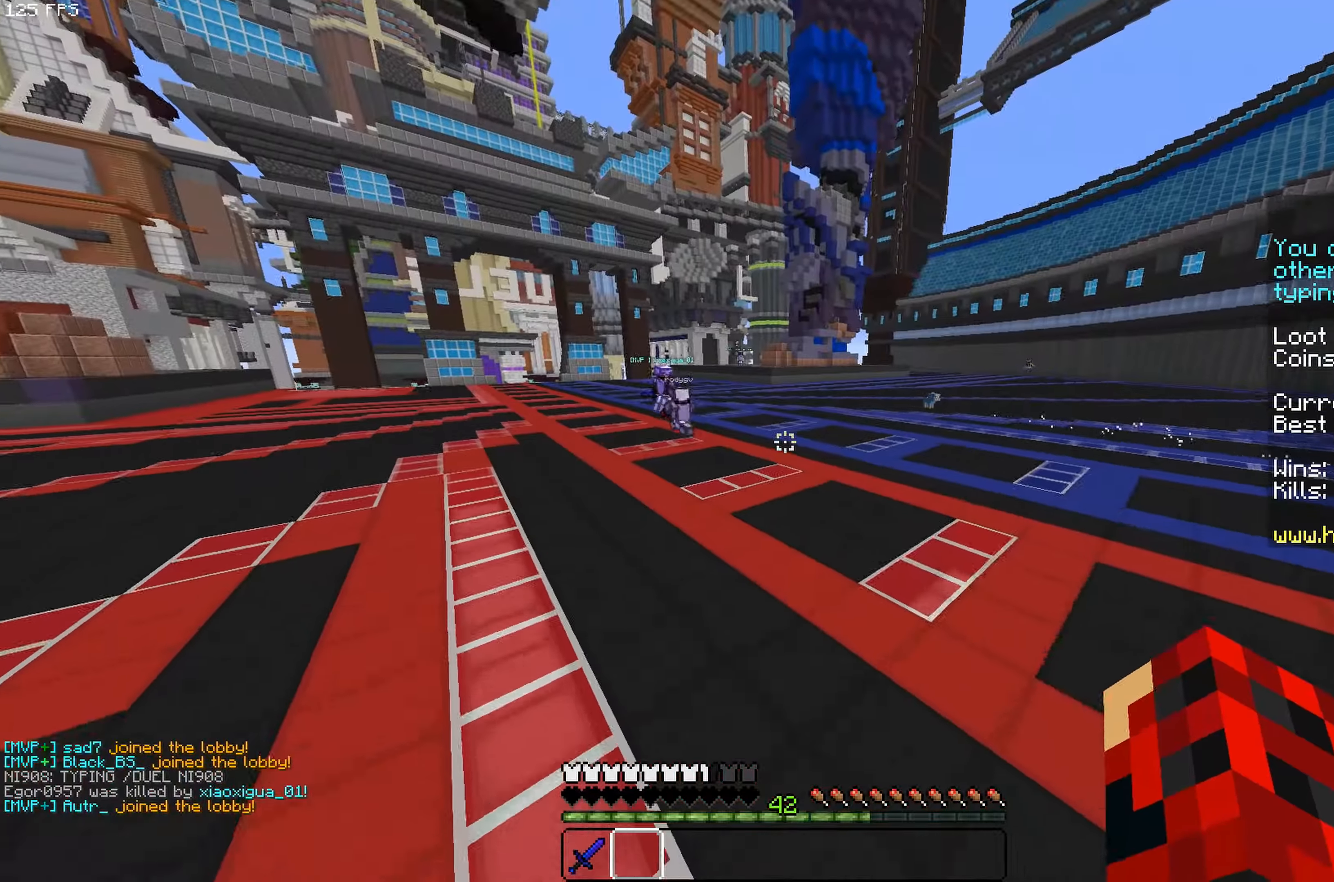
{"keys": ["a", "w"], "mouse": [], "events": [[334, "space", "down"], [484, "space", "up"]]}
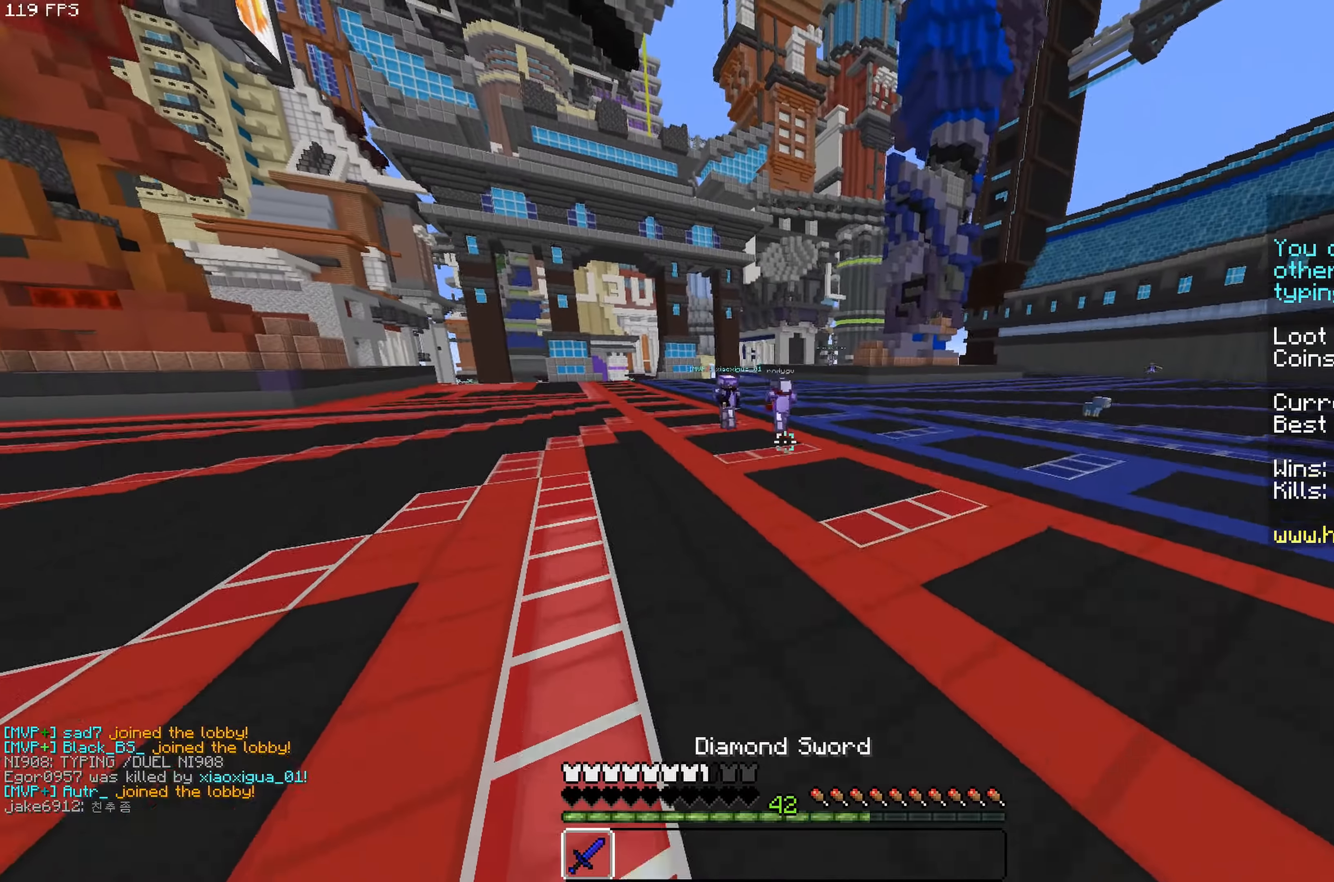
{"keys": ["space", "w"], "mouse": [], "events": [[350, "a", "up"], [434, "space", "down"]]}
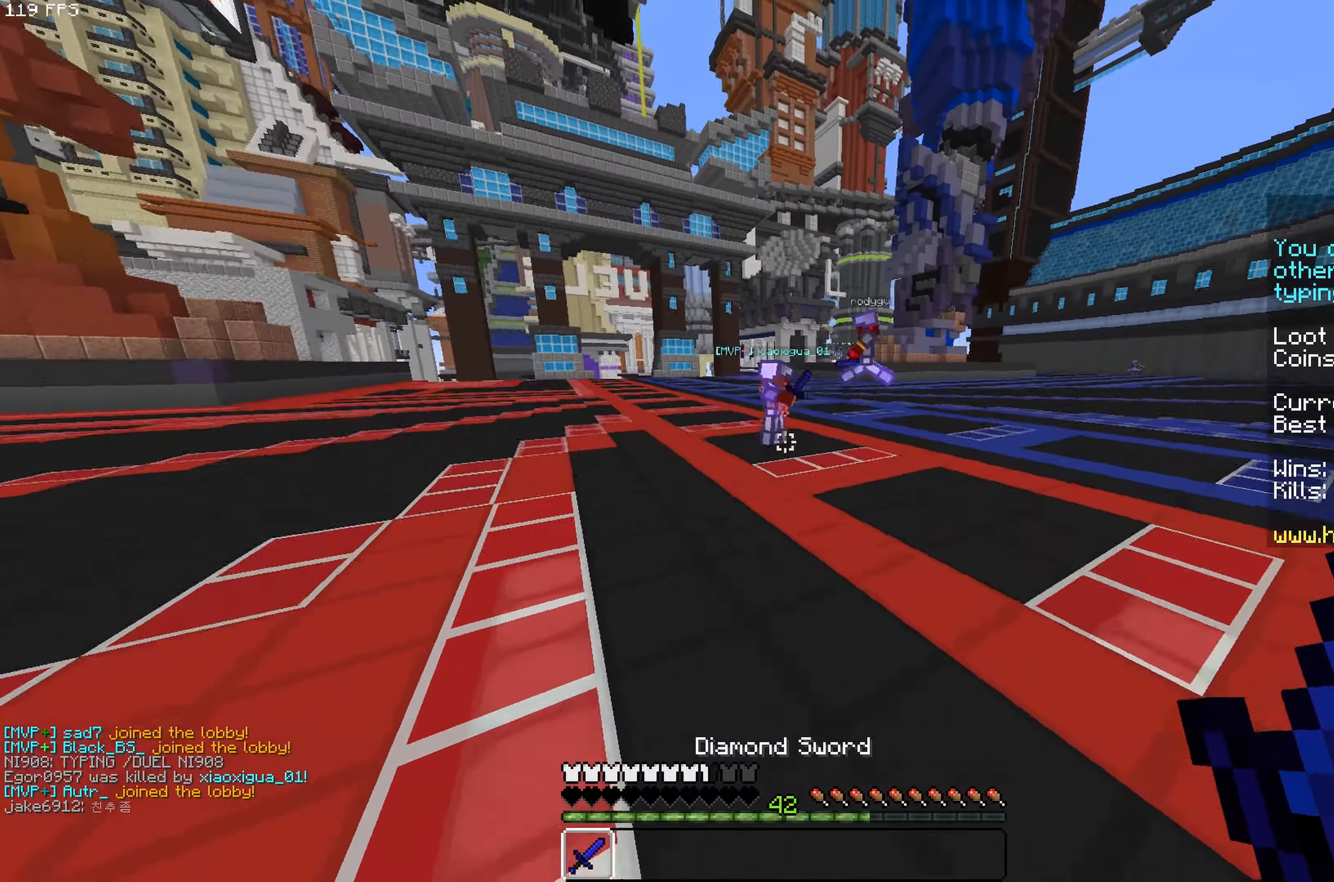
{"keys": ["d", "w"], "mouse": [], "events": [[84, "d", "down"], [84, "space", "up"], [184, "w", "up"], [300, "w", "down"]]}
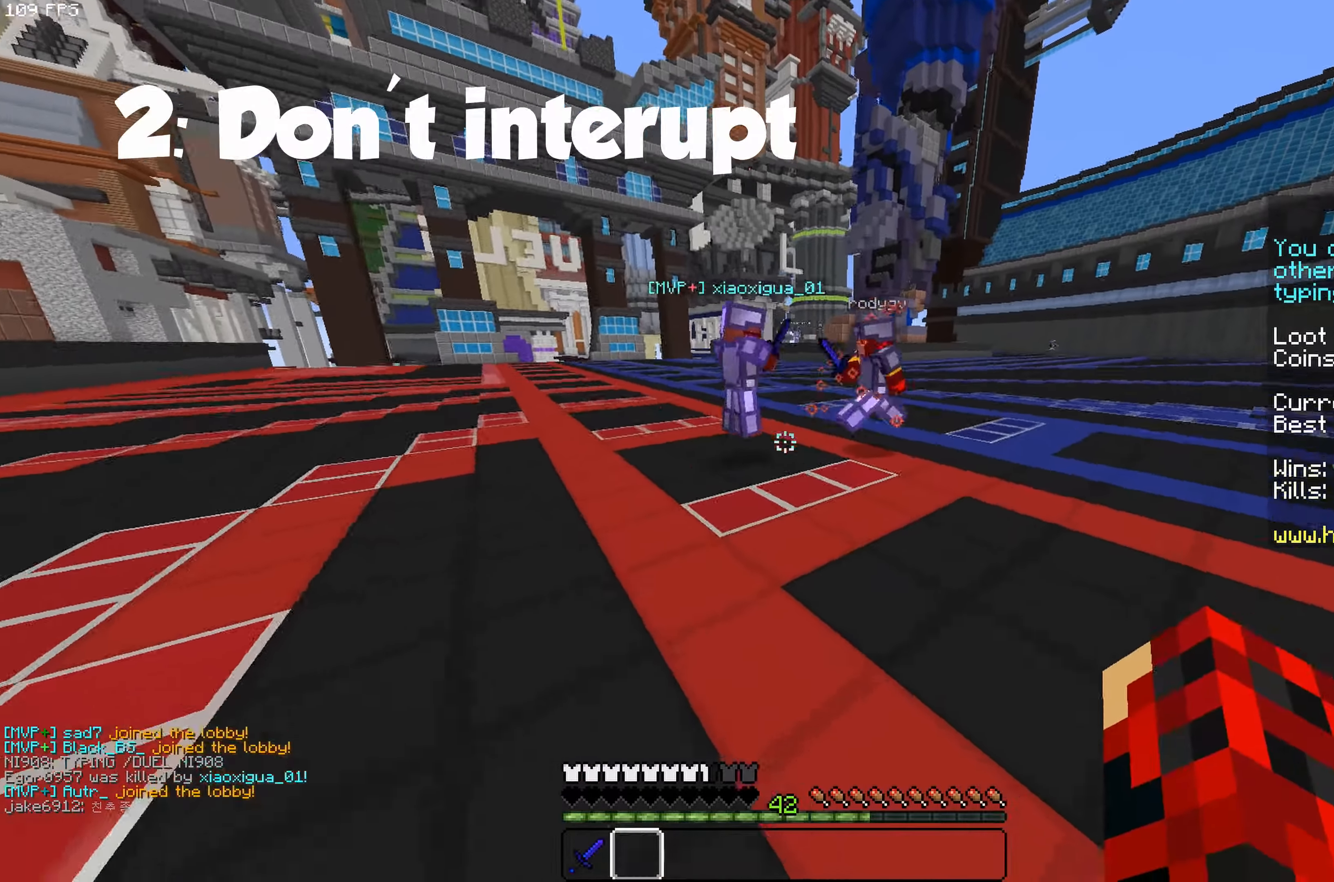
{"keys": [], "mouse": [], "events": [[34, "d", "up"], [134, "d", "down"], [384, "d", "up"], [500, "w", "up"]]}
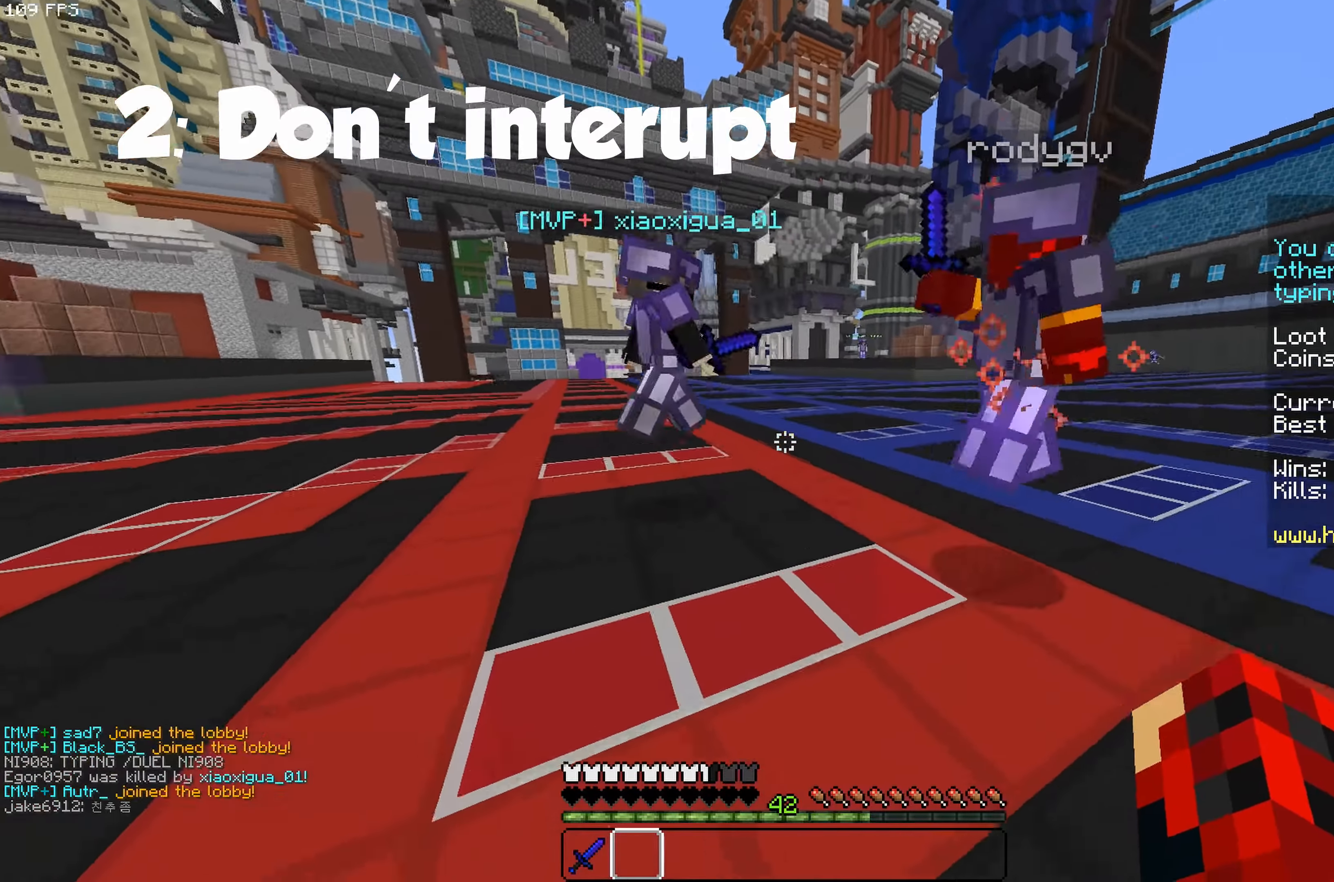
{"keys": ["a"], "mouse": [], "events": [[33, "a", "down"], [216, "a", "up"], [433, "a", "down"]]}
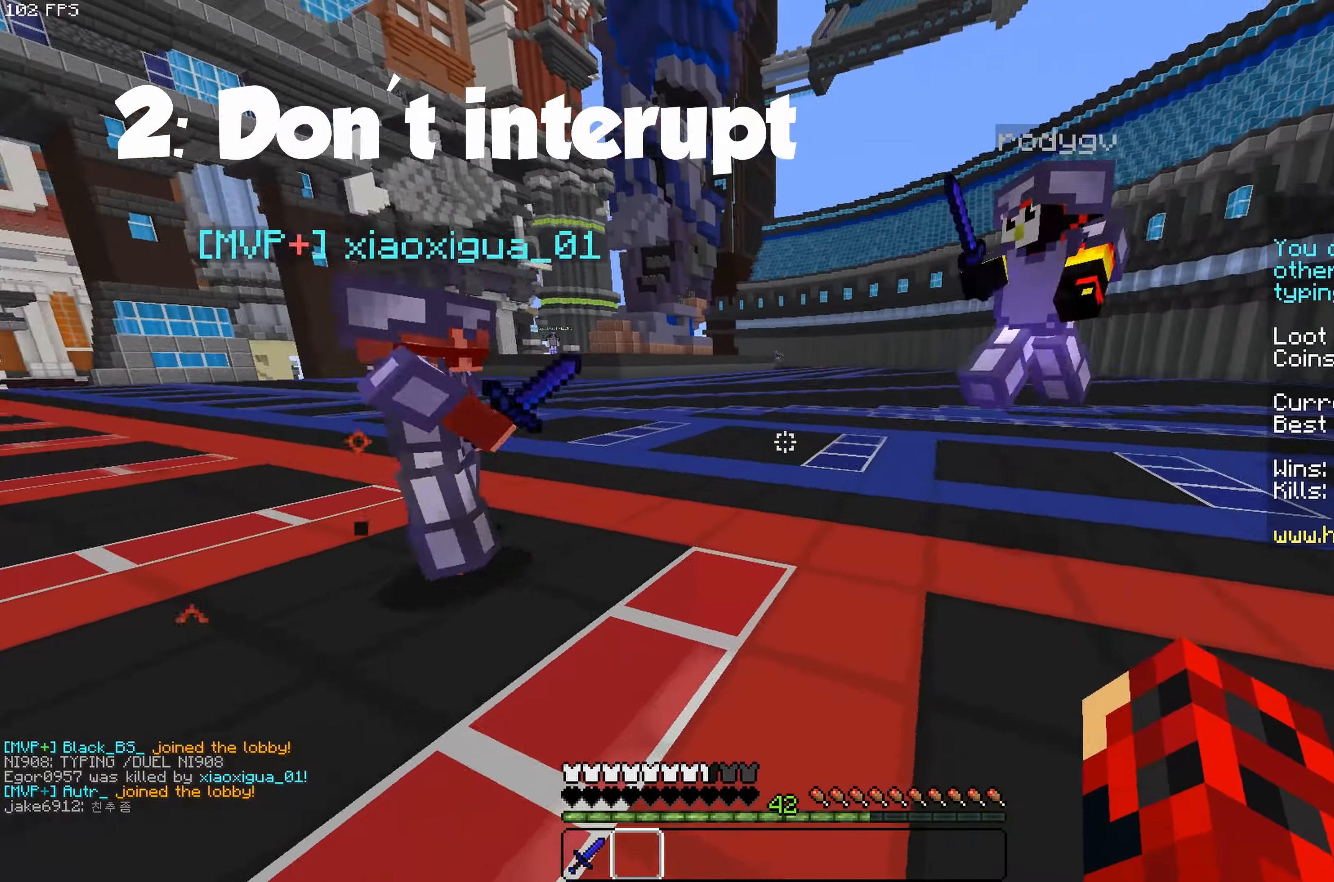
{"keys": [], "mouse": [], "events": [[116, "a", "up"], [283, "d", "down"], [466, "d", "up"]]}
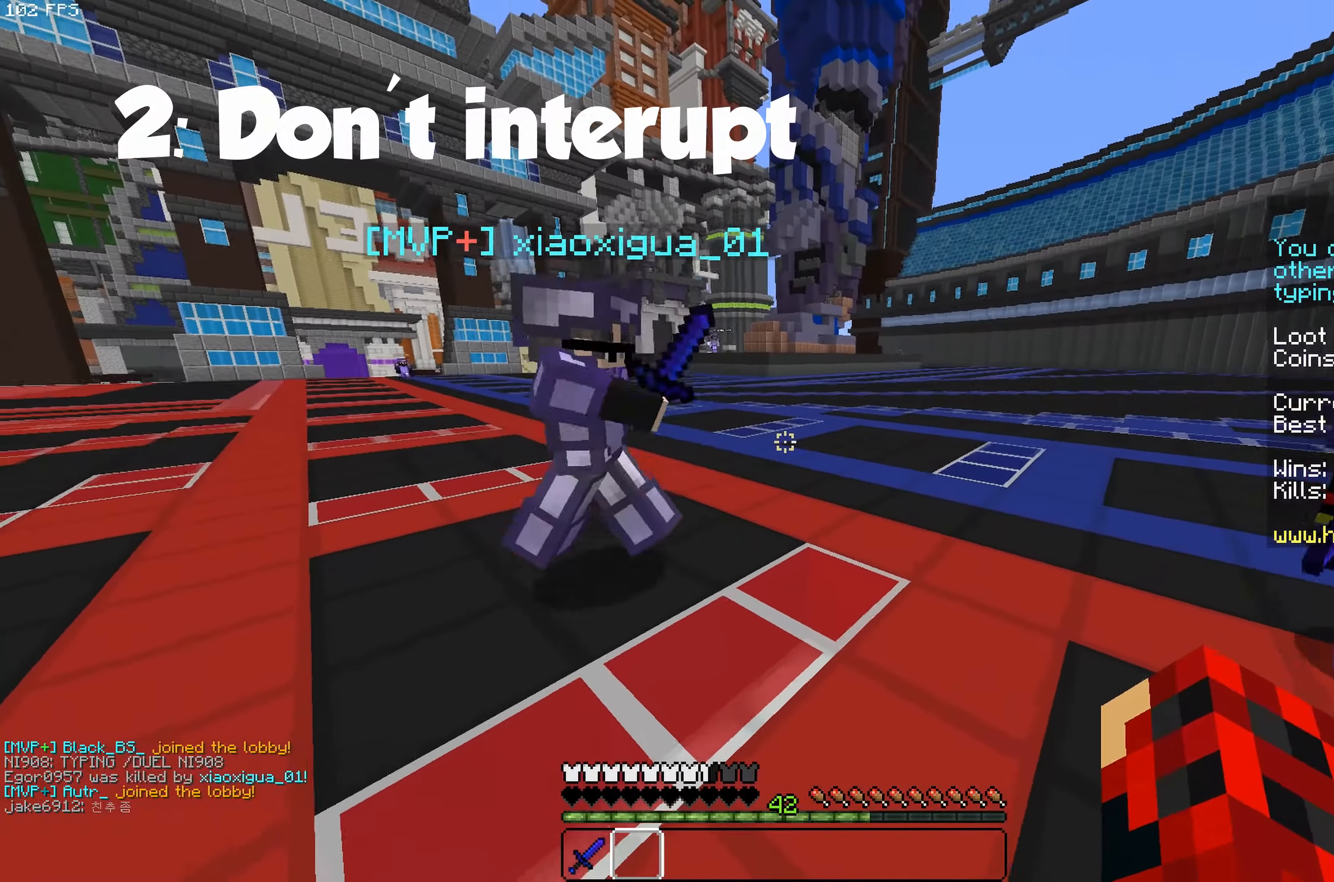
{"keys": ["d", "s"], "mouse": [], "events": [[133, "s", "down"], [183, "d", "down"]]}
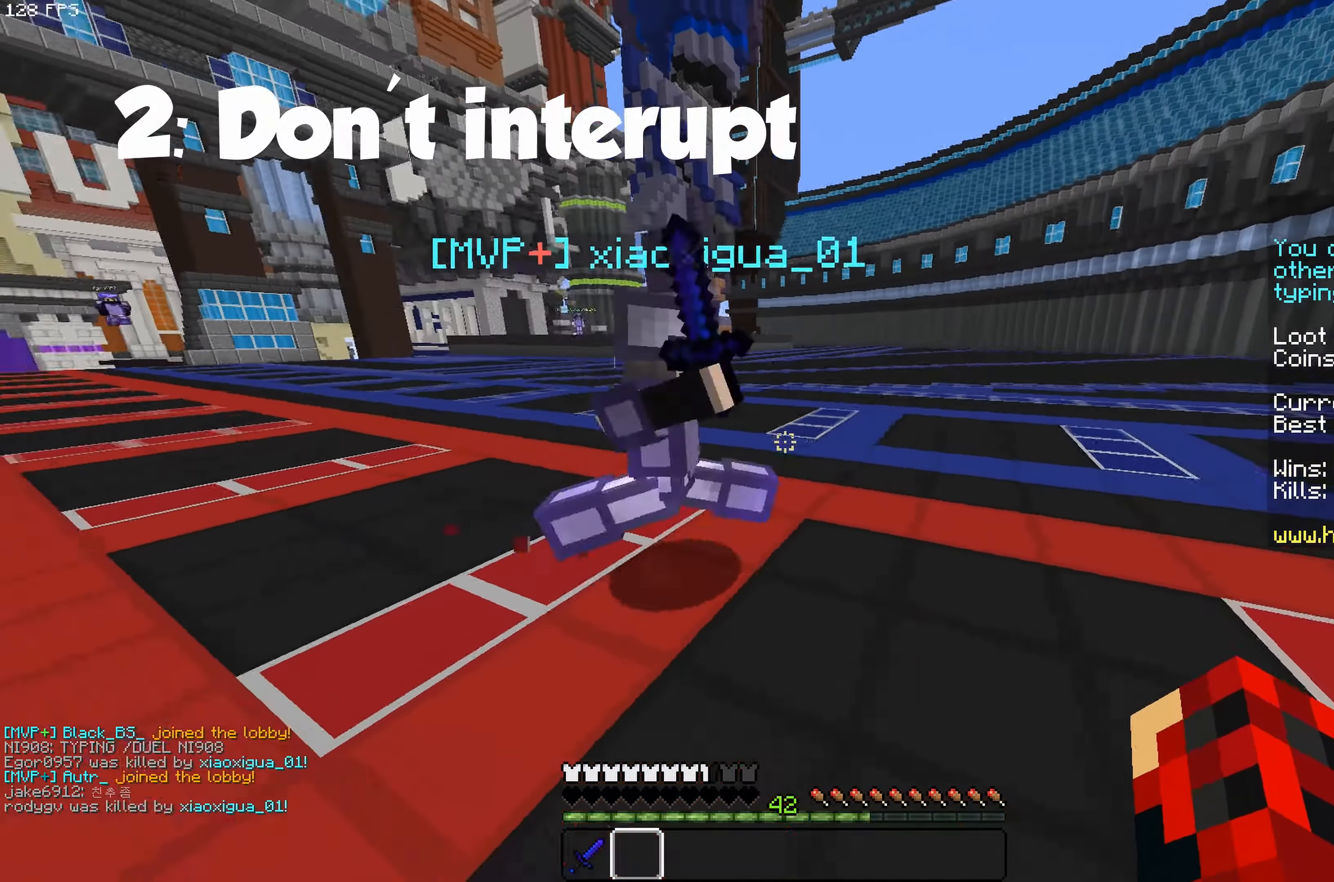
{"keys": ["d", "s"], "mouse": [], "events": [[166, "d", "up"], [250, "s", "up"], [433, "d", "down"], [483, "s", "down"]]}
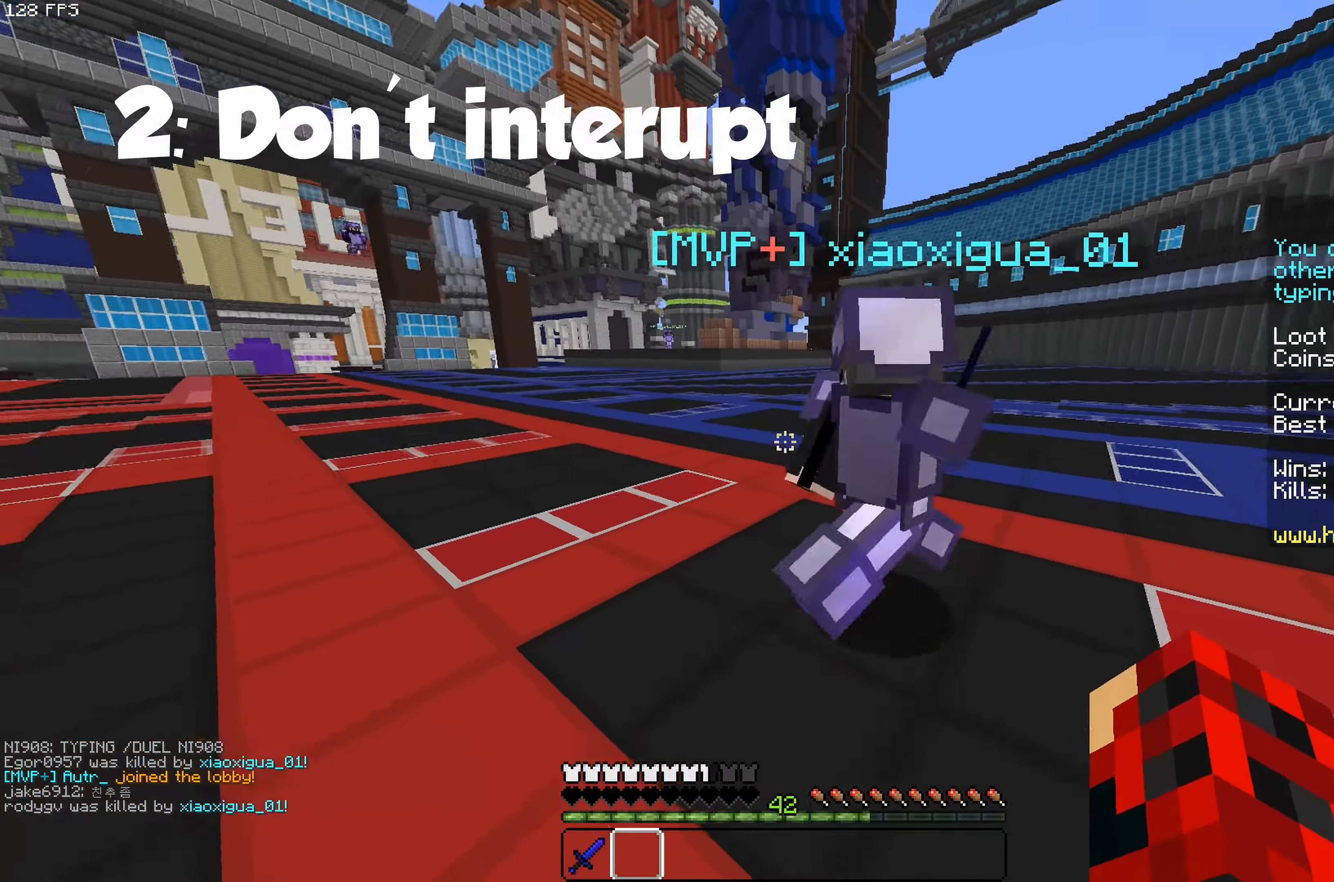
{"keys": ["d"], "mouse": [], "events": [[66, "d", "up"], [283, "d", "down"], [366, "s", "up"]]}
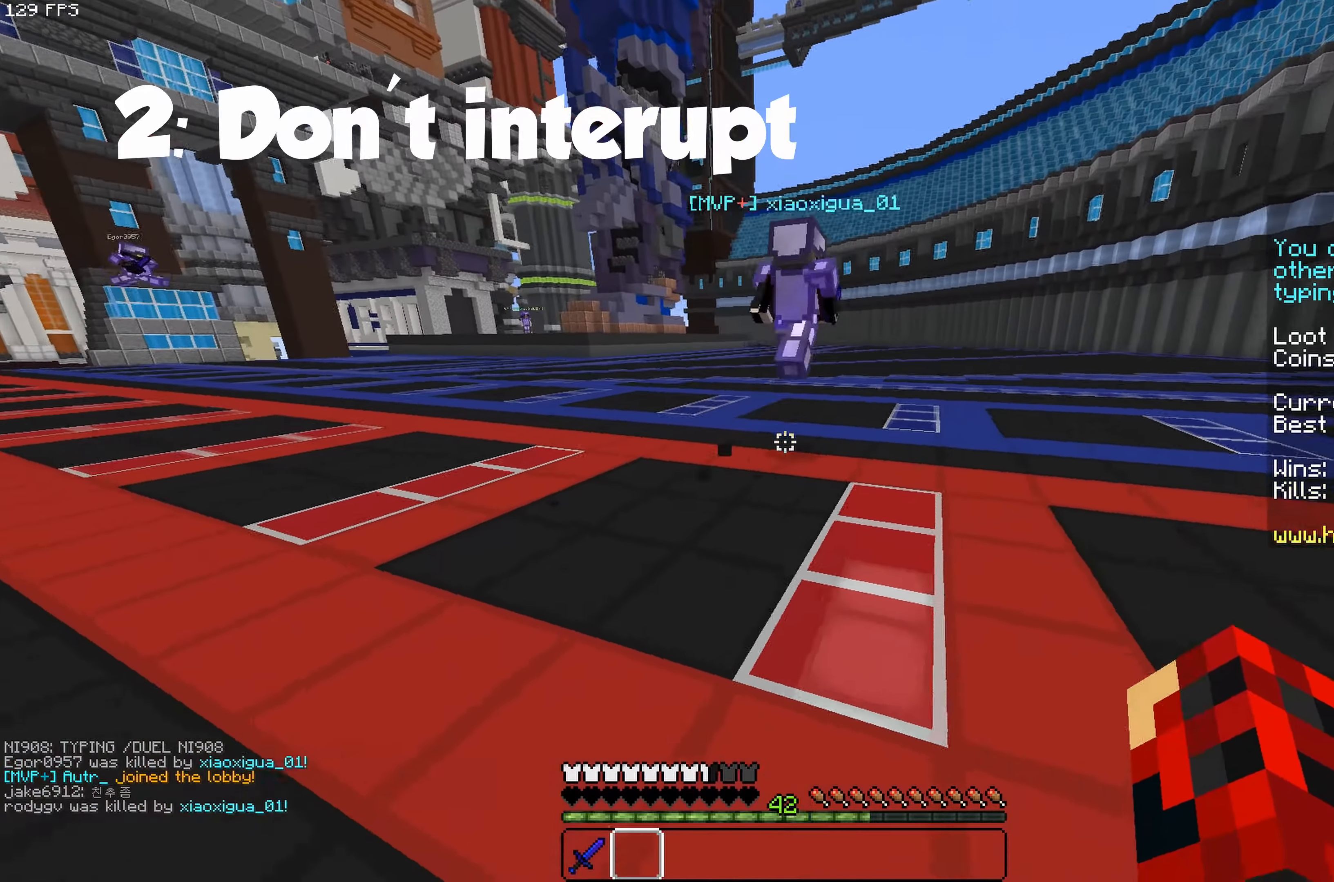
{"keys": ["d", "w"], "mouse": [], "events": [[233, "w", "down"]]}
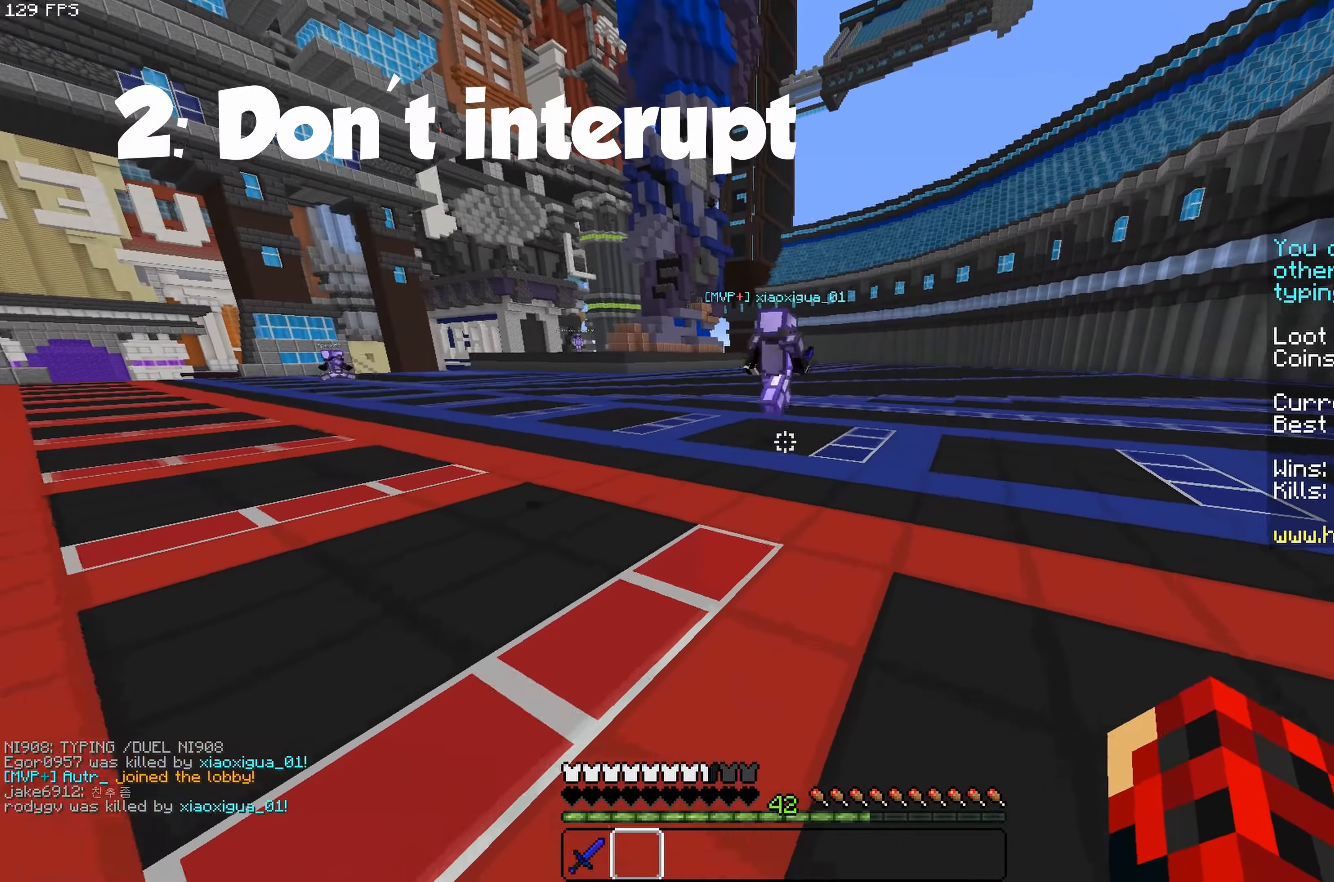
{"keys": ["d", "w"], "mouse": [], "events": [[283, "space", "down"], [366, "d", "up"], [416, "space", "up"], [433, "d", "down"]]}
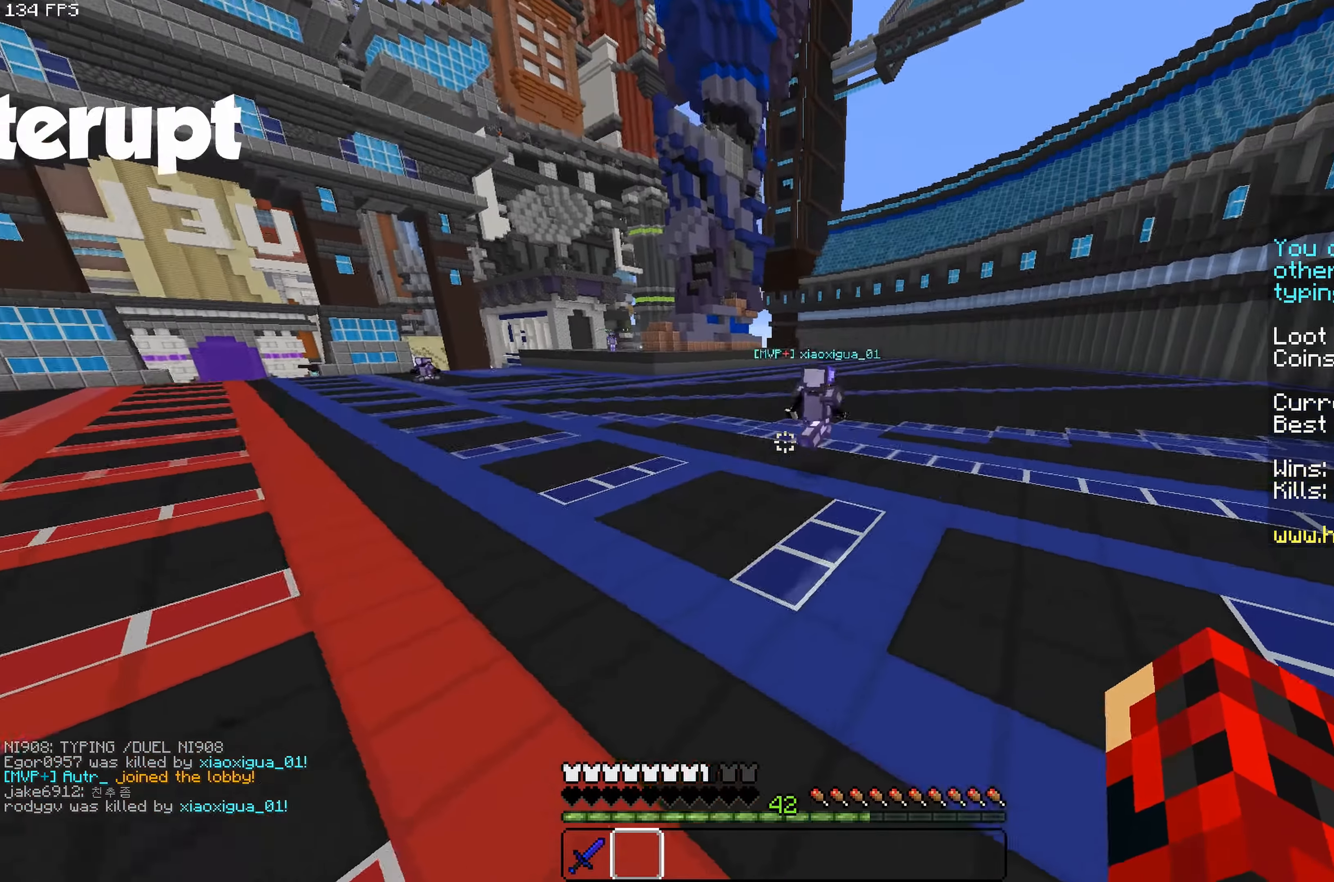
{"keys": ["space", "w"], "mouse": ["left"], "events": [[33, "mouse_left", "down"], [66, "d", "up"], [433, "space", "down"]]}
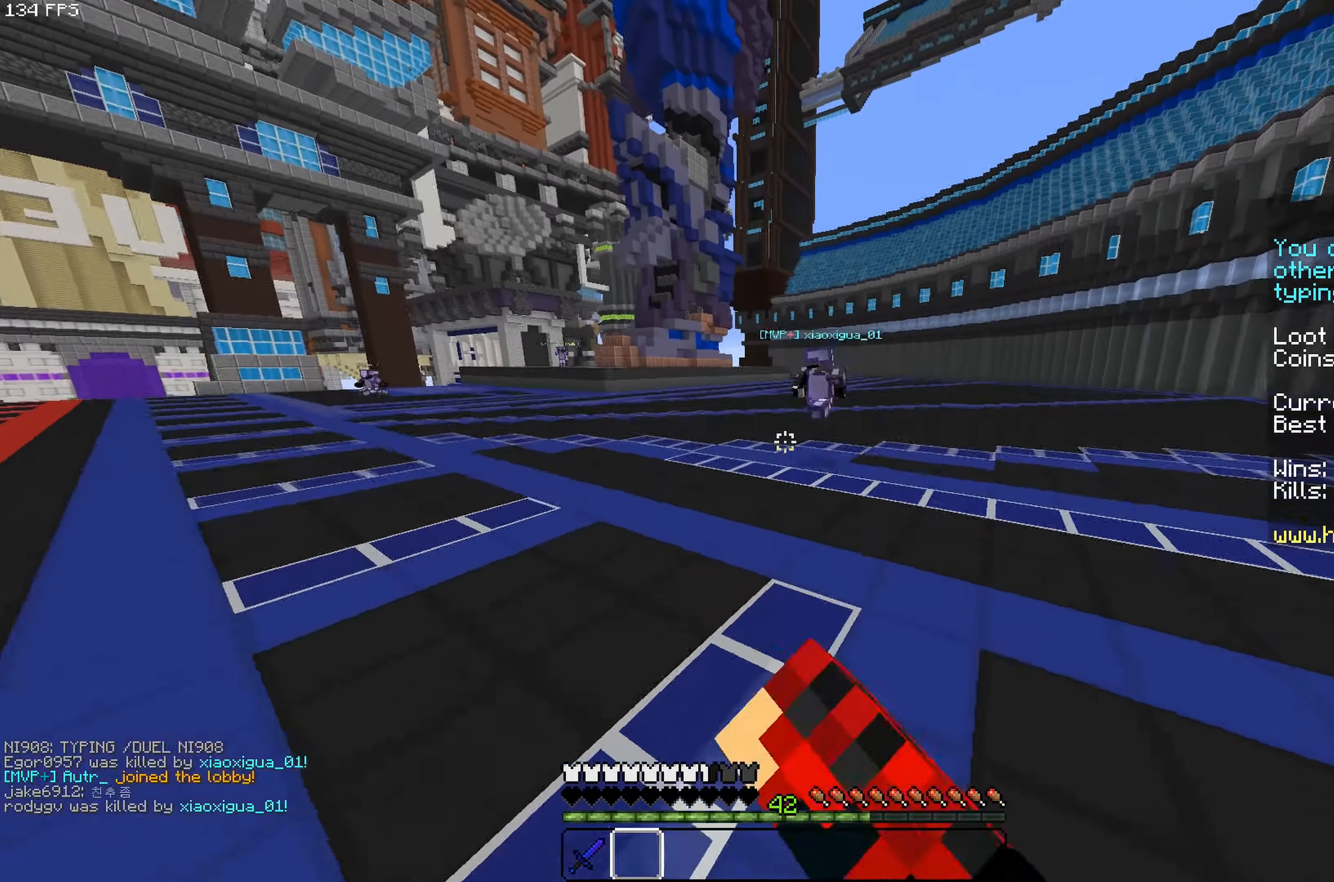
{"keys": ["w"], "mouse": ["left"], "events": [[66, "space", "up"]]}
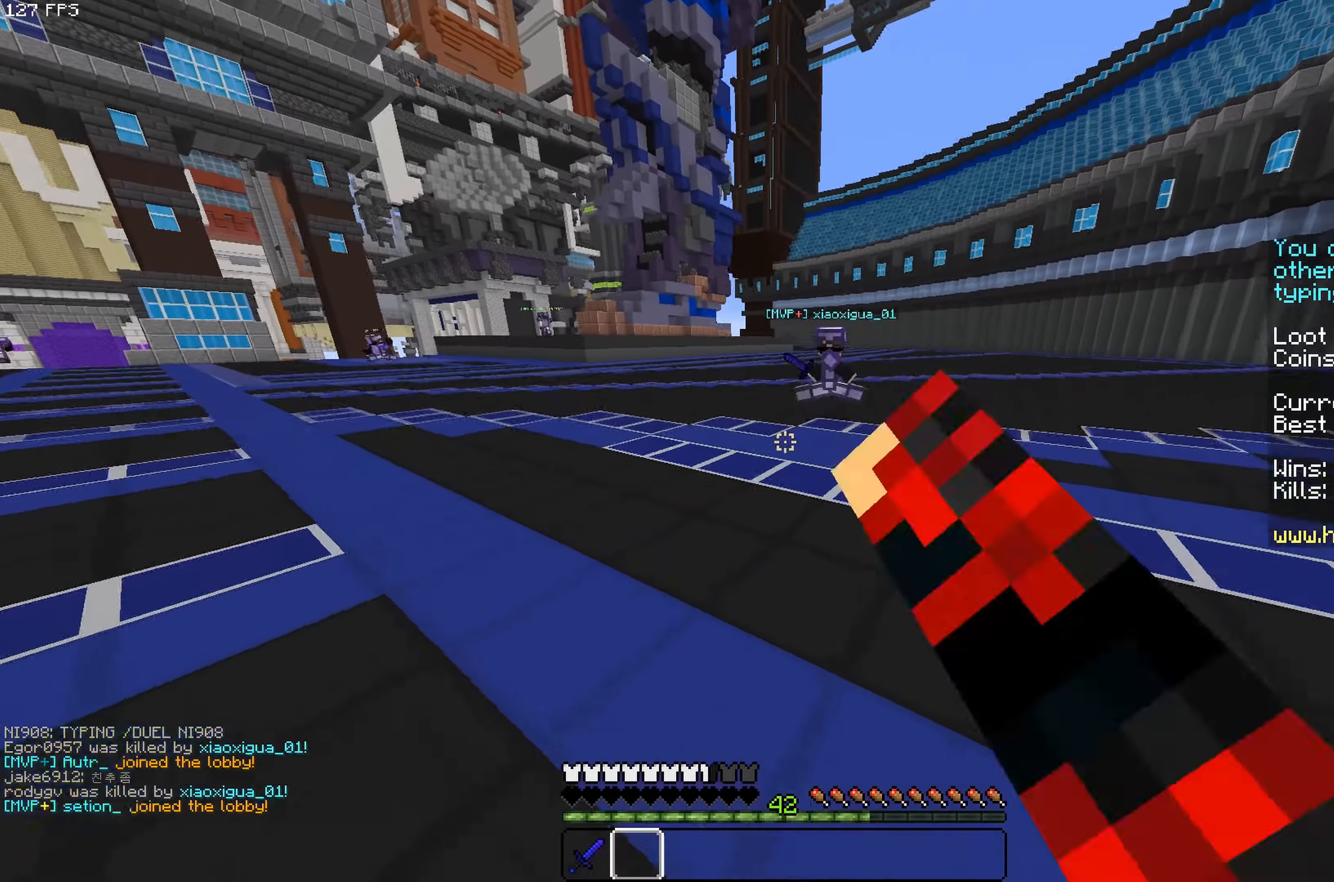
{"keys": ["s"], "mouse": [], "events": [[33, "space", "down"], [216, "space", "up"], [250, "w", "up"], [416, "mouse_left", "up"], [483, "s", "down"]]}
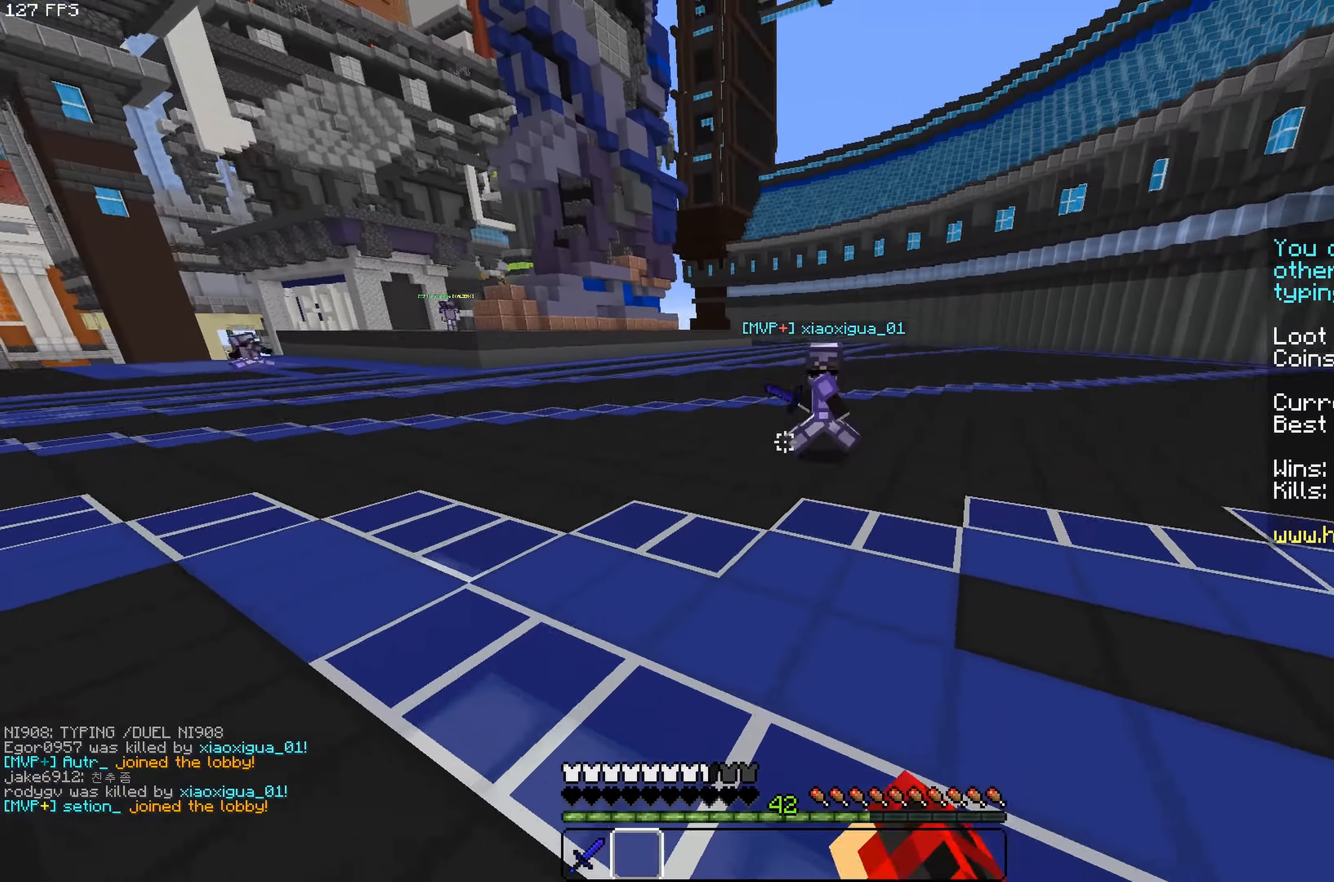
{"keys": ["s"], "mouse": [], "events": [[83, "a", "down"], [317, "a", "up"]]}
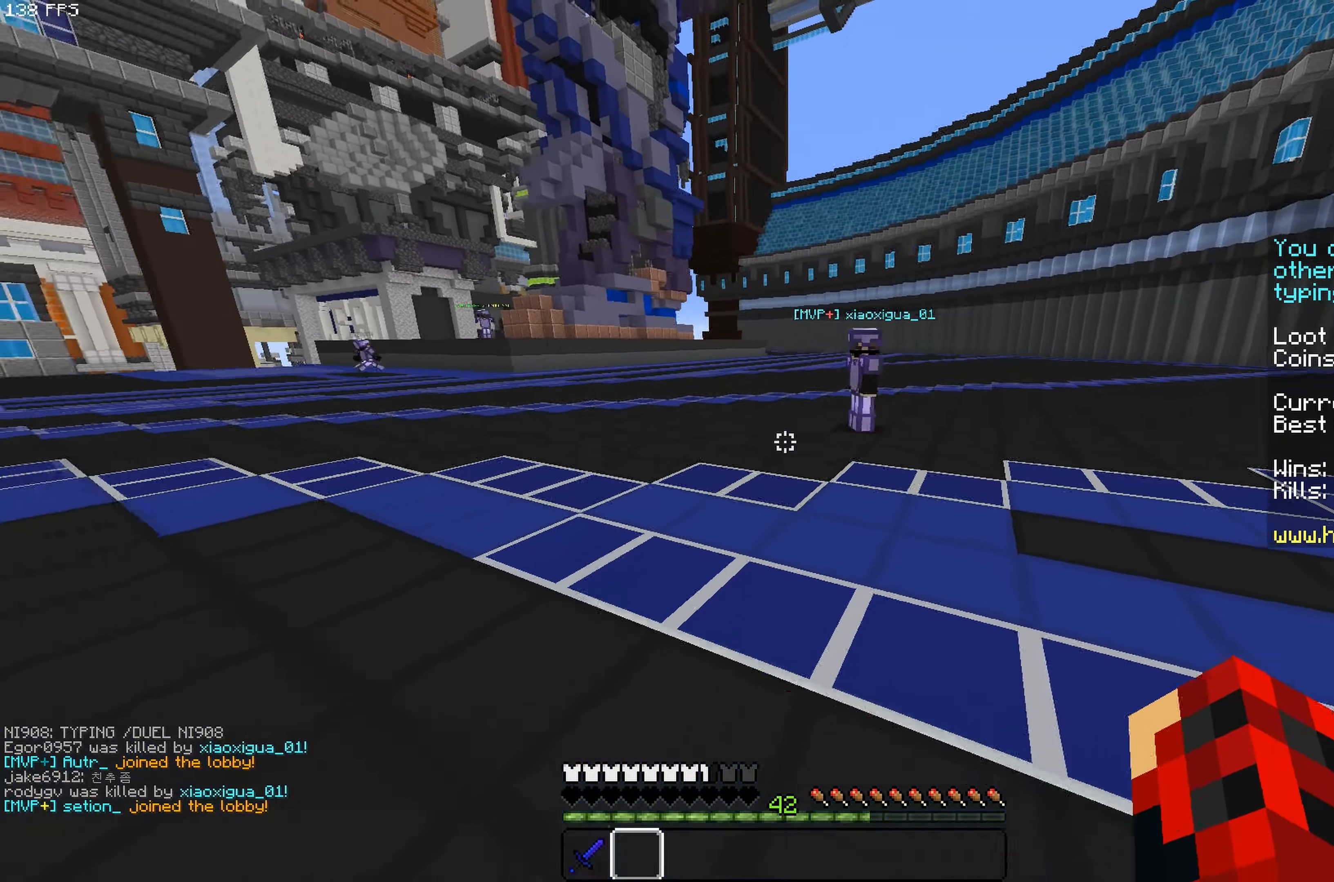
{"keys": [], "mouse": [], "events": [[500, "s", "up"]]}
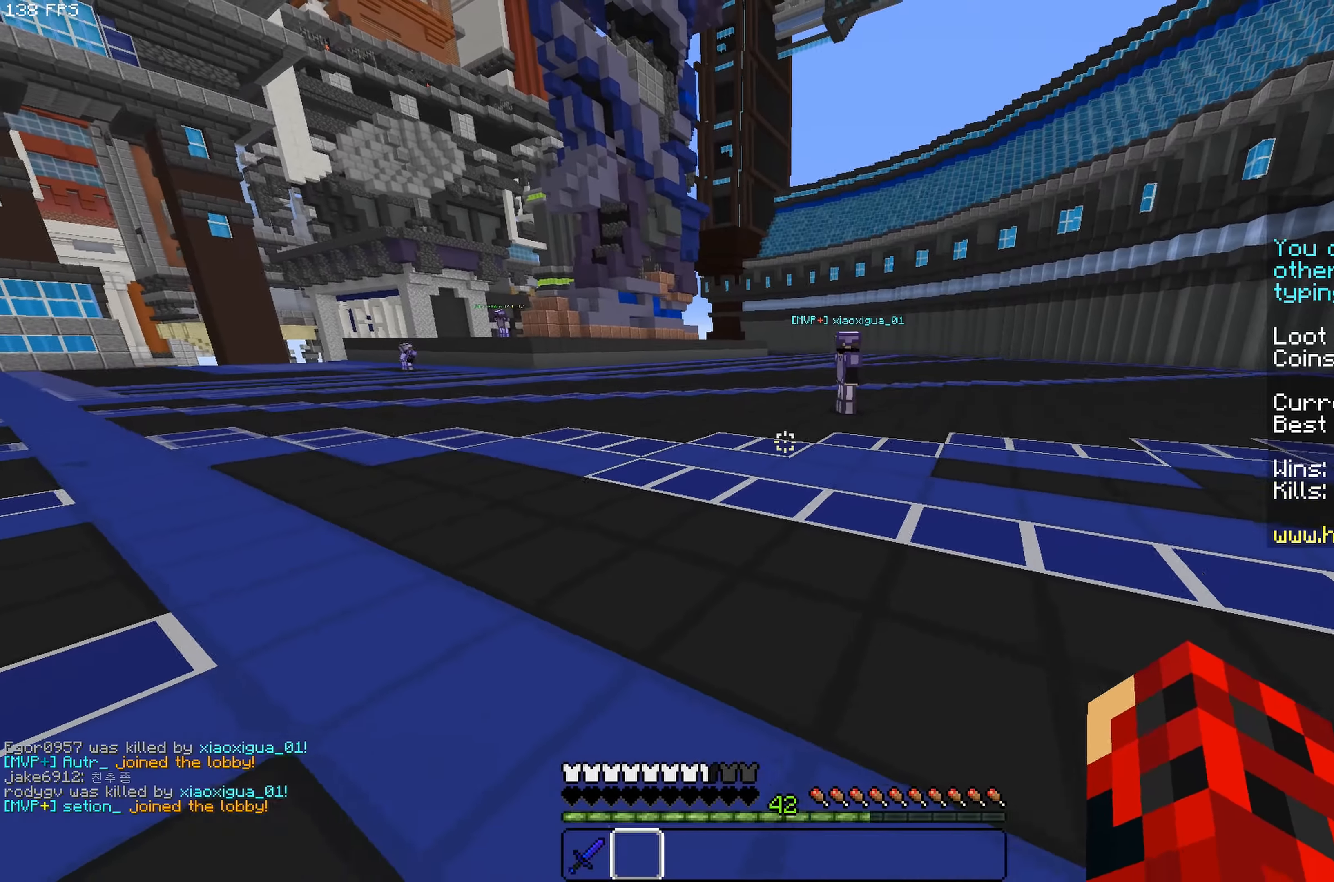
{"keys": [], "mouse": [], "events": []}
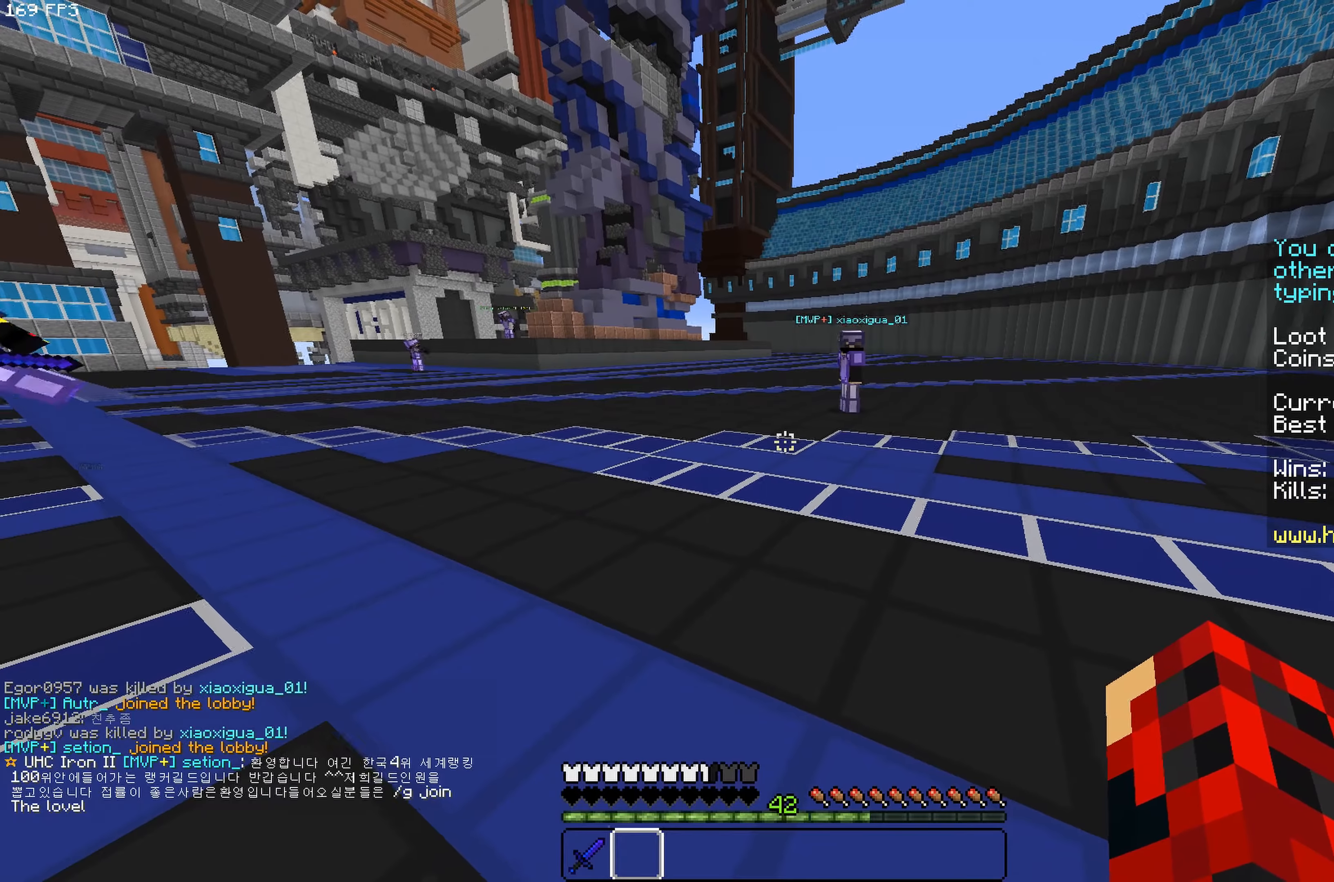
{"keys": [], "mouse": [], "events": []}
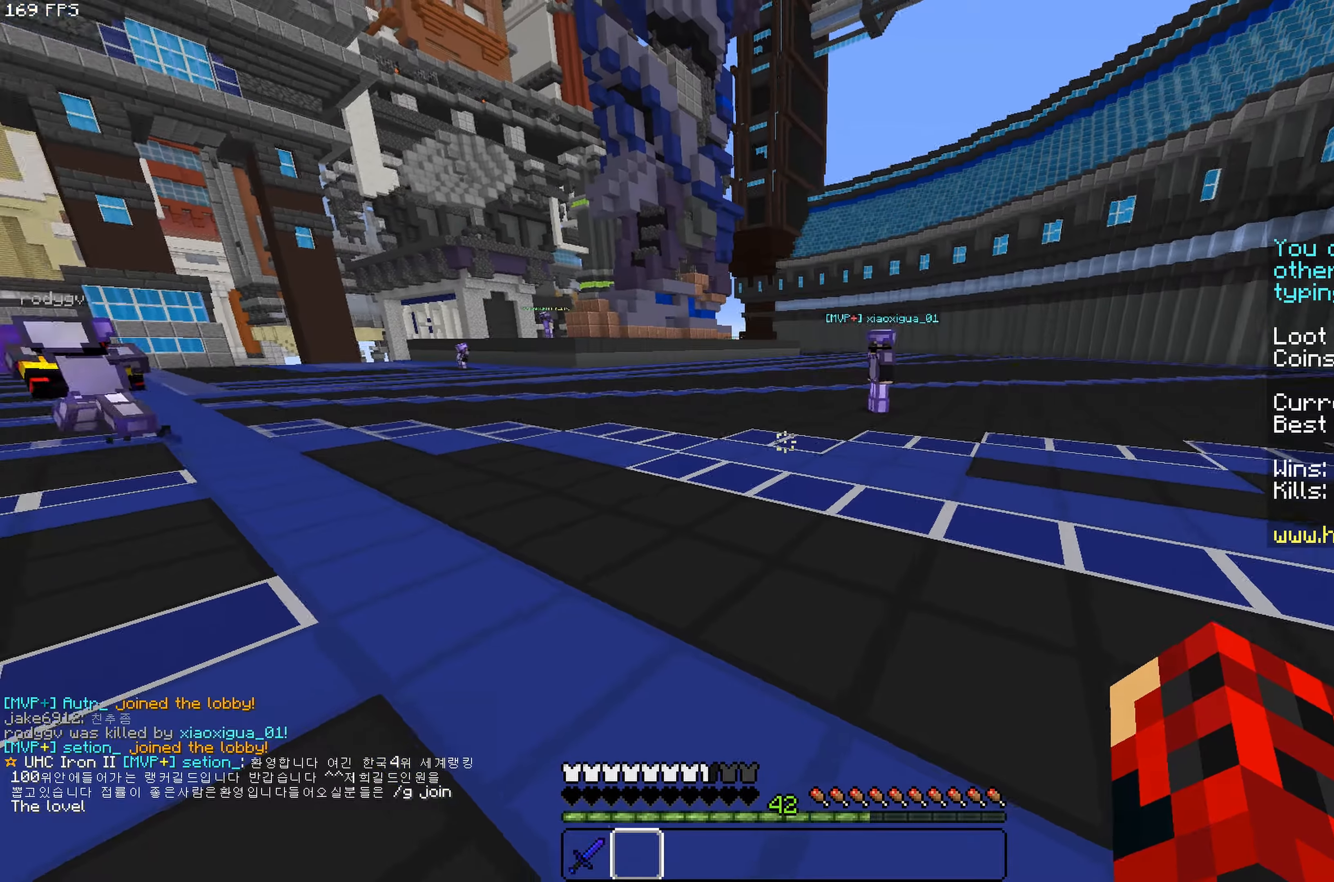
{"keys": ["a"], "mouse": [], "events": [[183, "a", "down"]]}
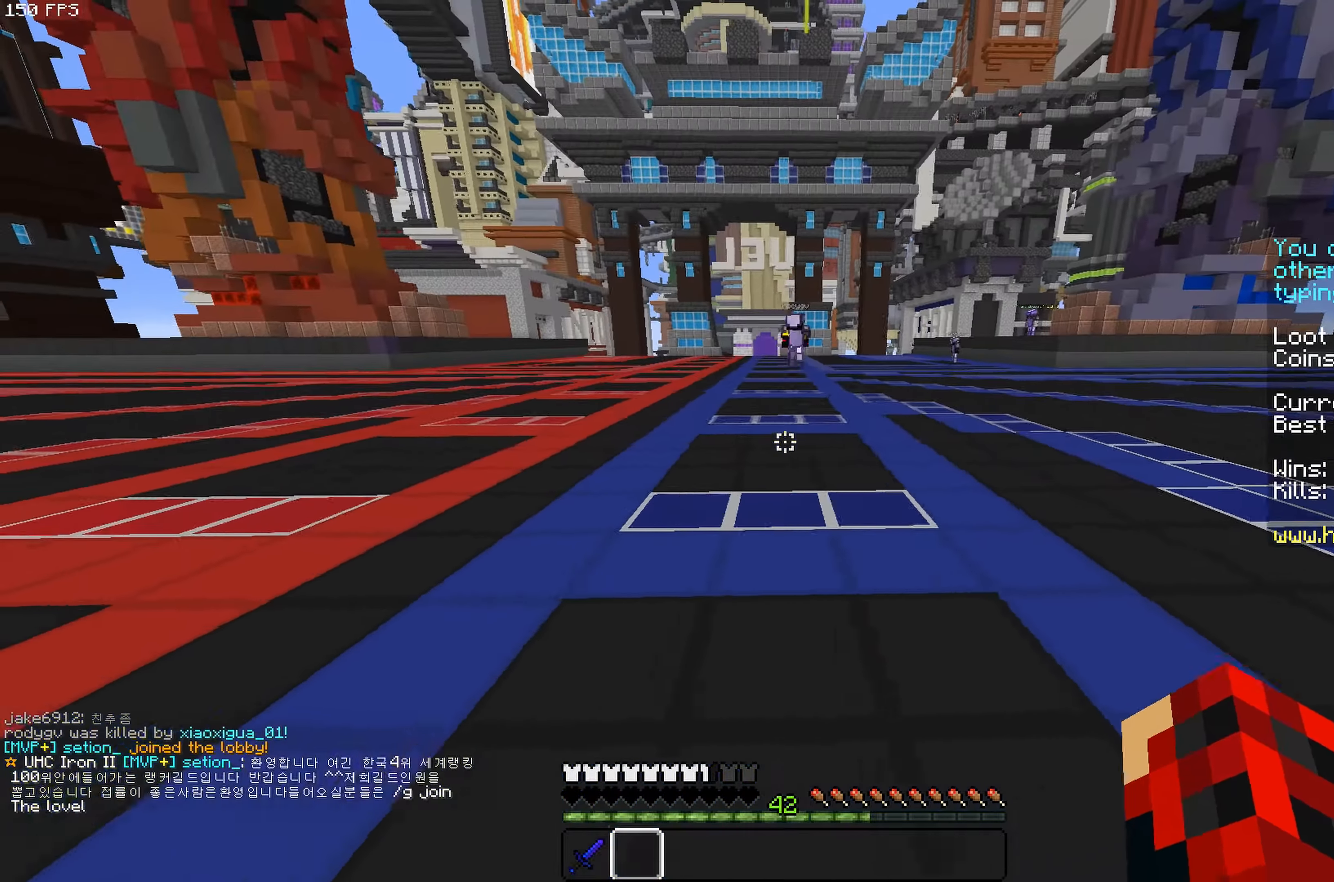
{"keys": ["a"], "mouse": [], "events": [[117, "a", "up"], [283, "a", "down"]]}
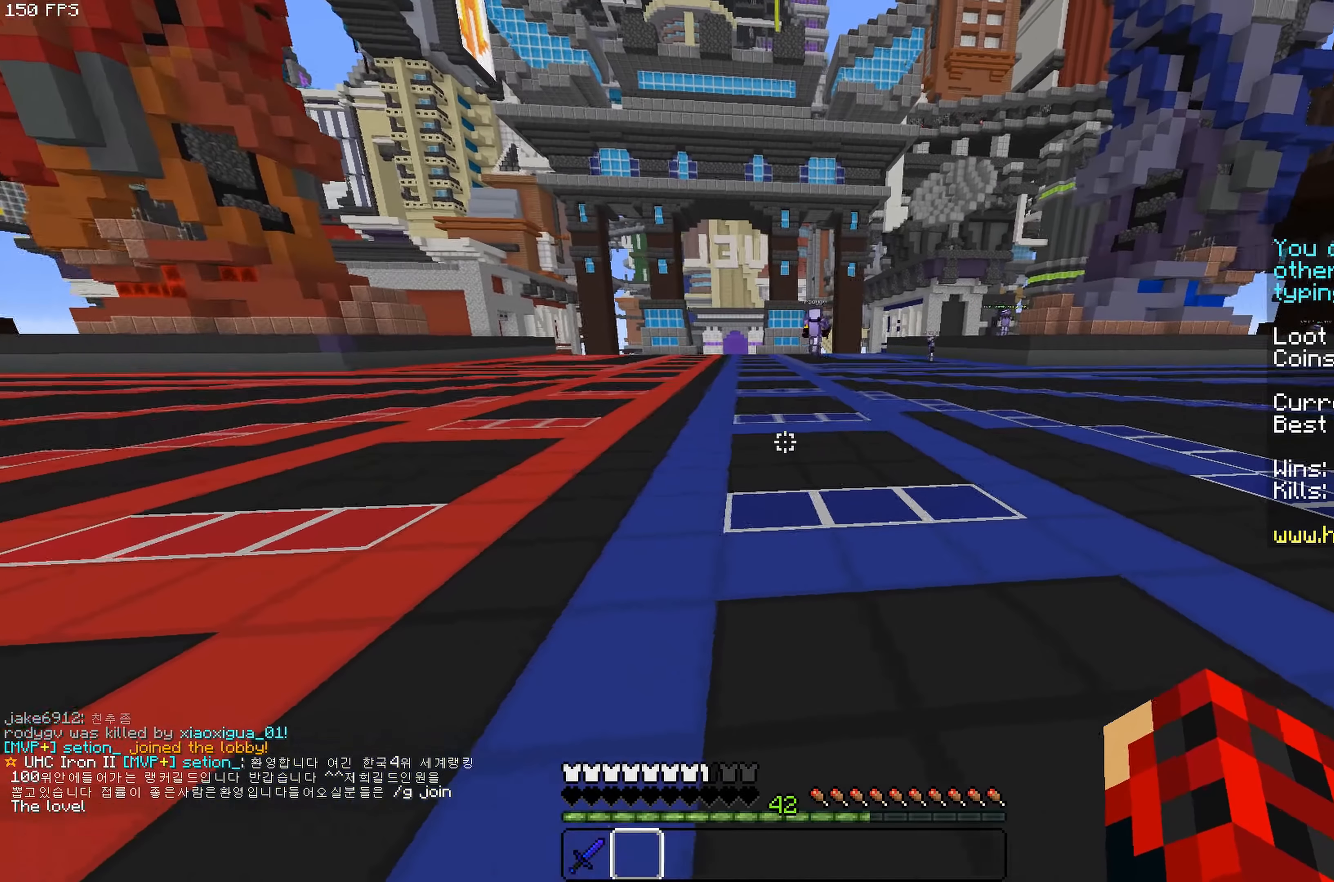
{"keys": ["a"], "mouse": [], "events": []}
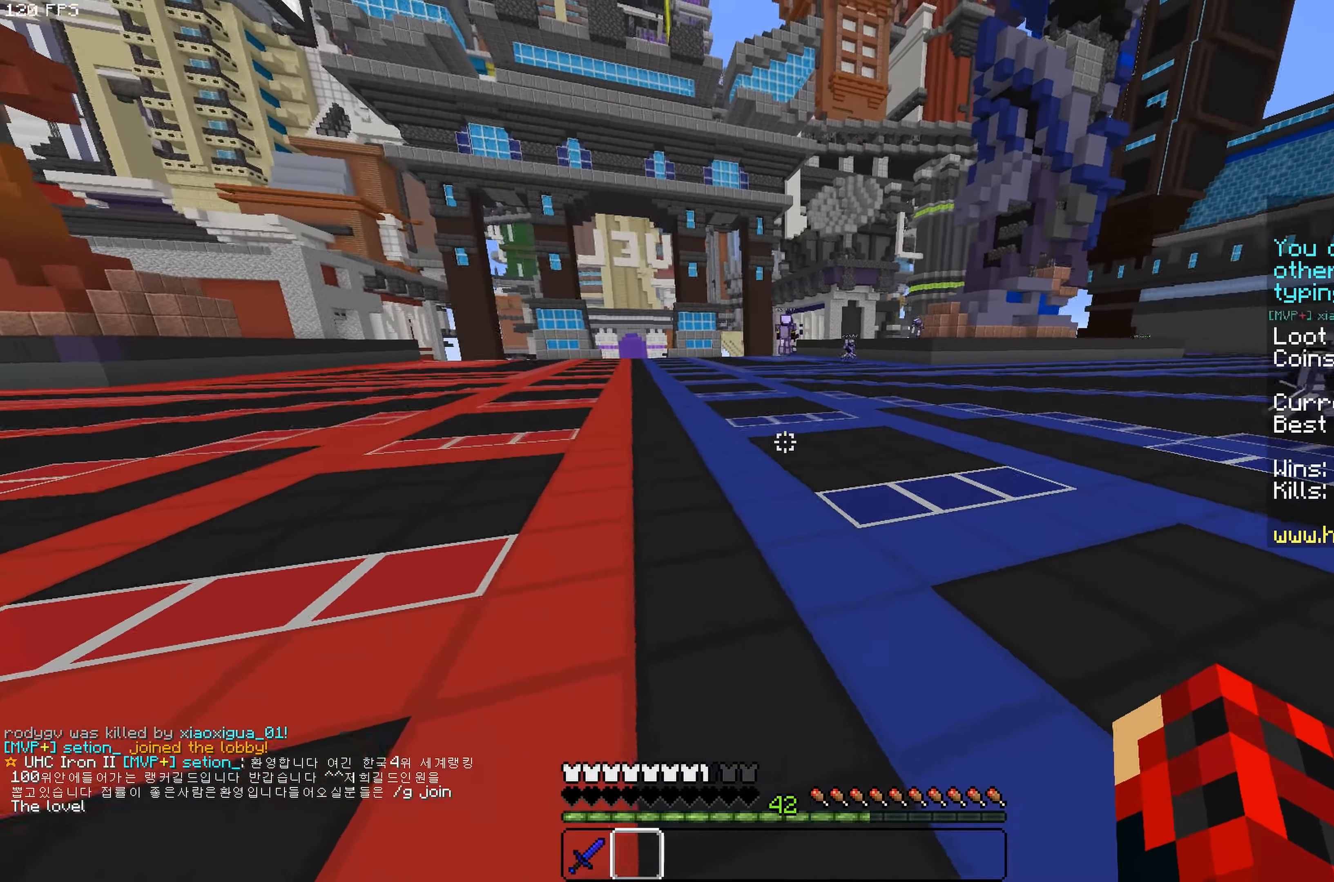
{"keys": [], "mouse": [], "events": [[17, "a", "up"]]}
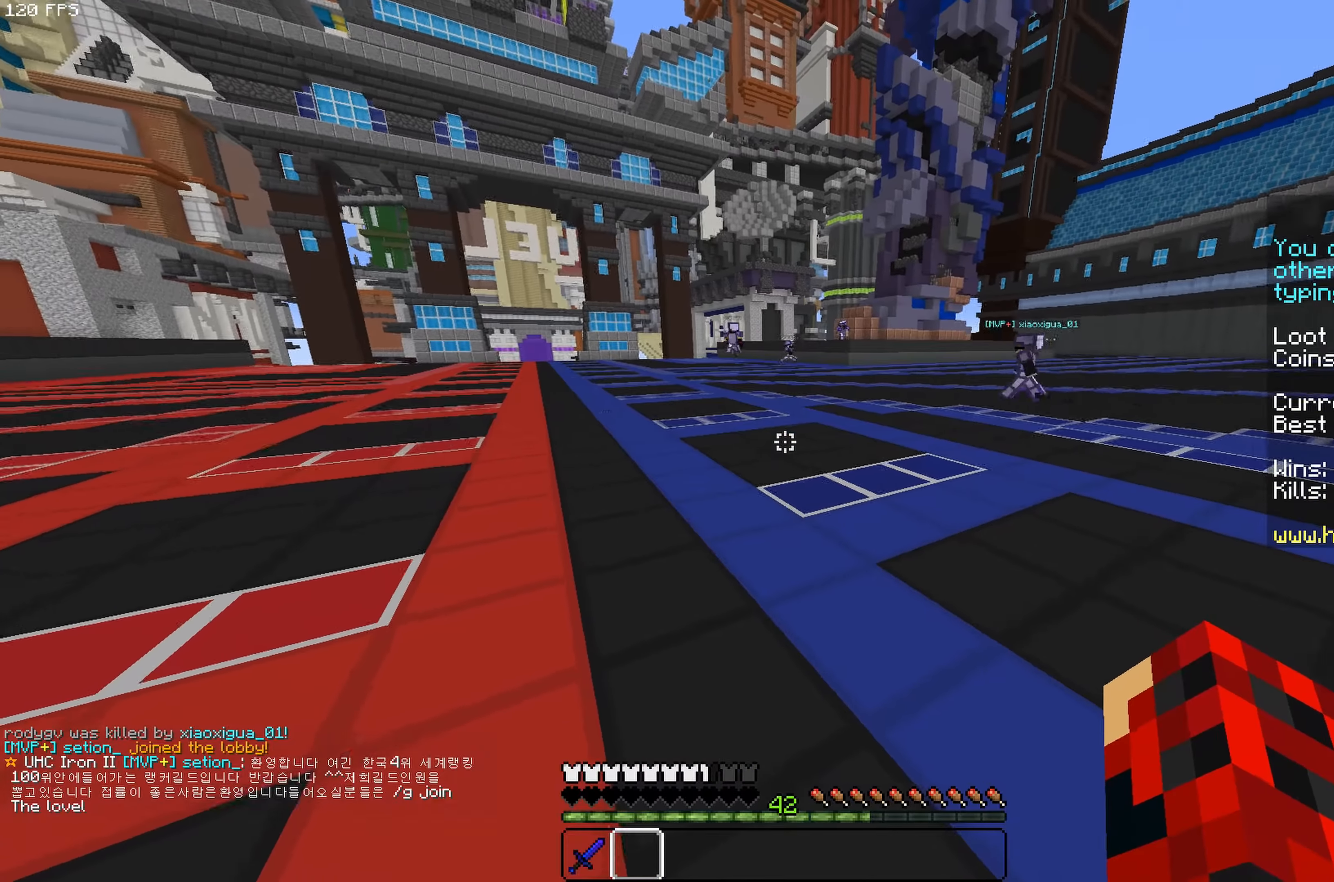
{"keys": ["d", "w"], "mouse": [], "events": [[250, "w", "down"], [283, "d", "down"]]}